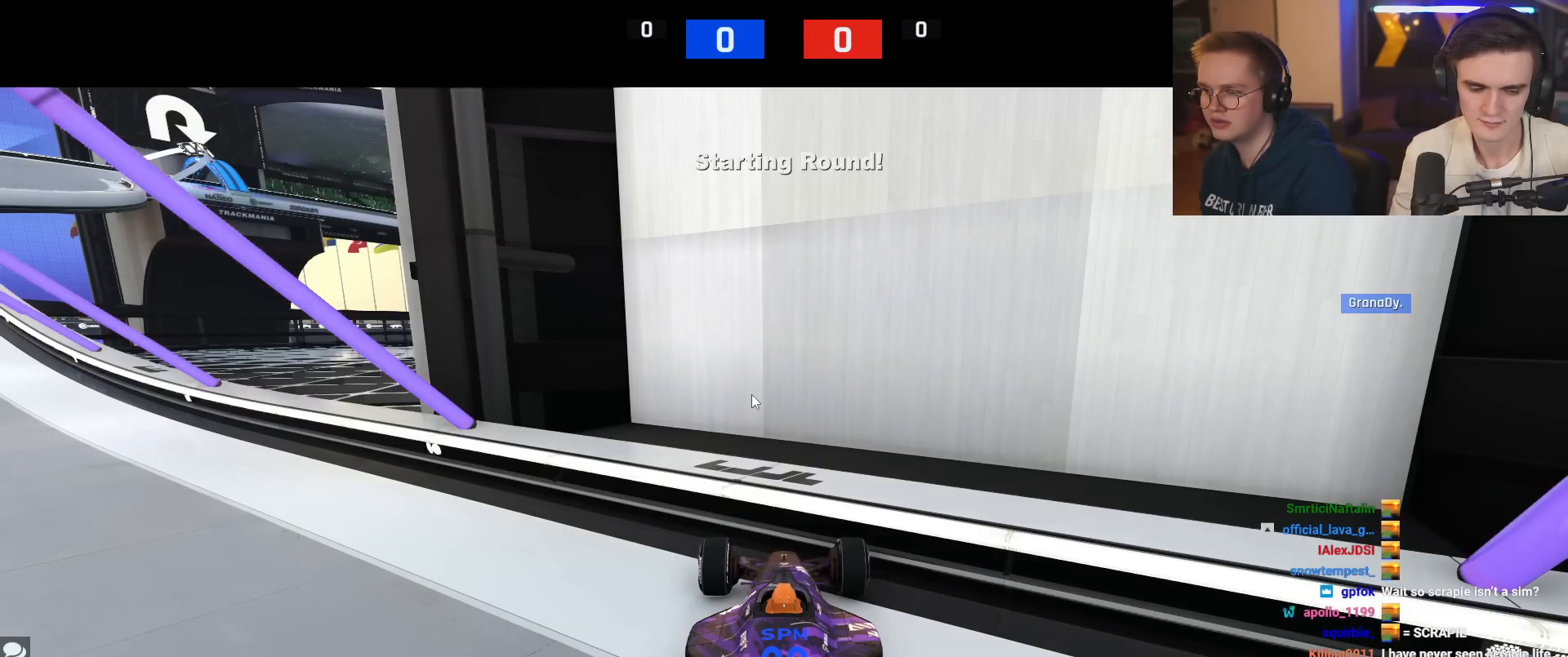
Gameplay with keyboard; each line is a JSON object with the keys held at the frame after it. "events" lists presses ("down") and releases ("up") of "brake", "down", "left", "right" and "up" between this image and that frame as [ms after this image, input, new state], when the widget could be followed in between. No other keys are recorded. Mouse input is not recorded. Key names are as the overlay labels them; some are game actions (e.g. jump) rather than physical keys.
{"keys": ["up"], "events": [[317, "up", "down"]]}
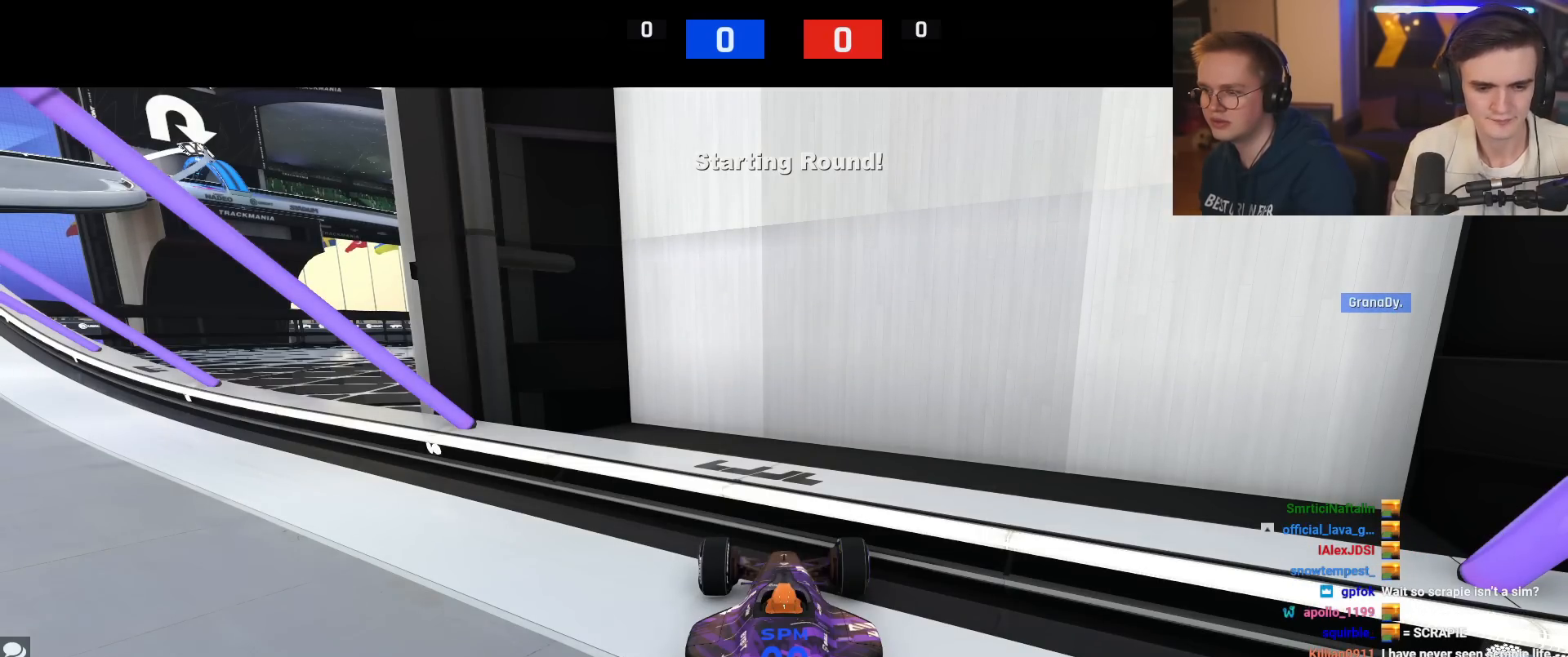
{"keys": ["up"], "events": []}
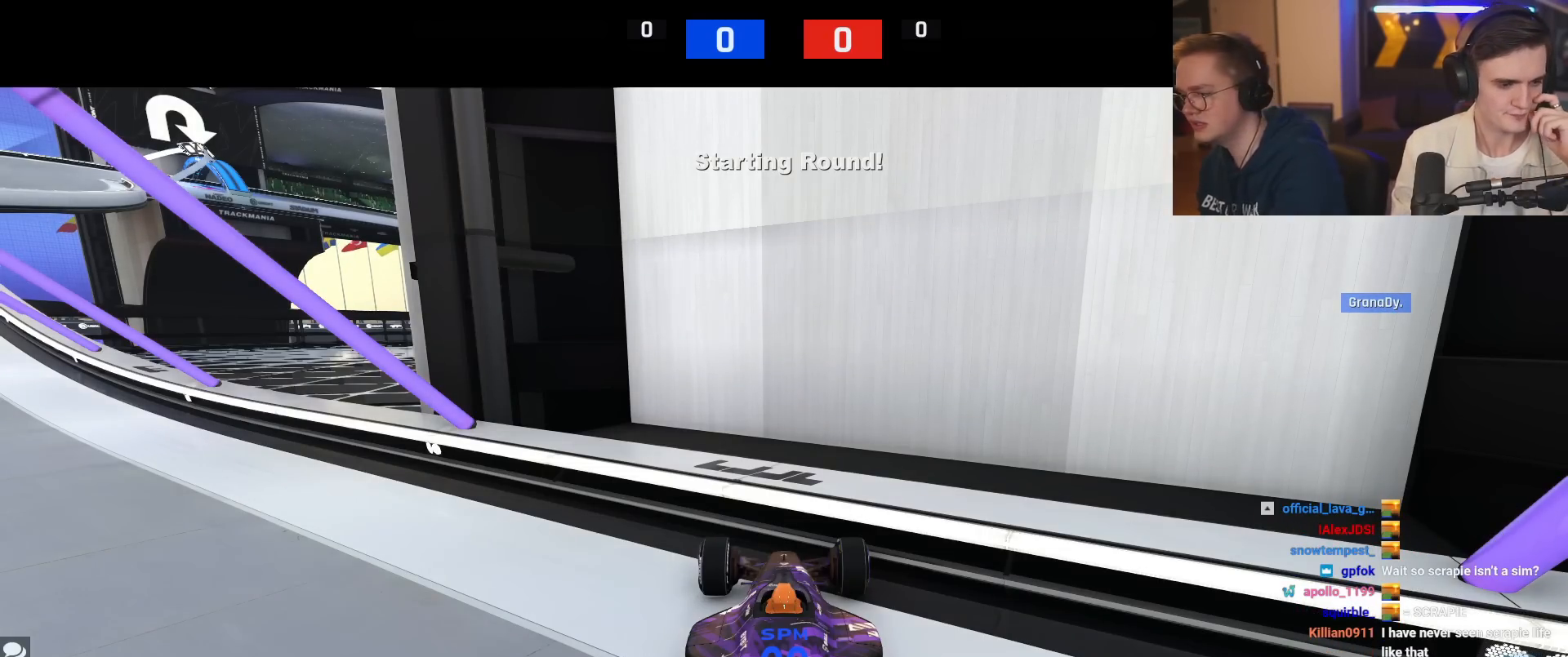
{"keys": ["up"], "events": []}
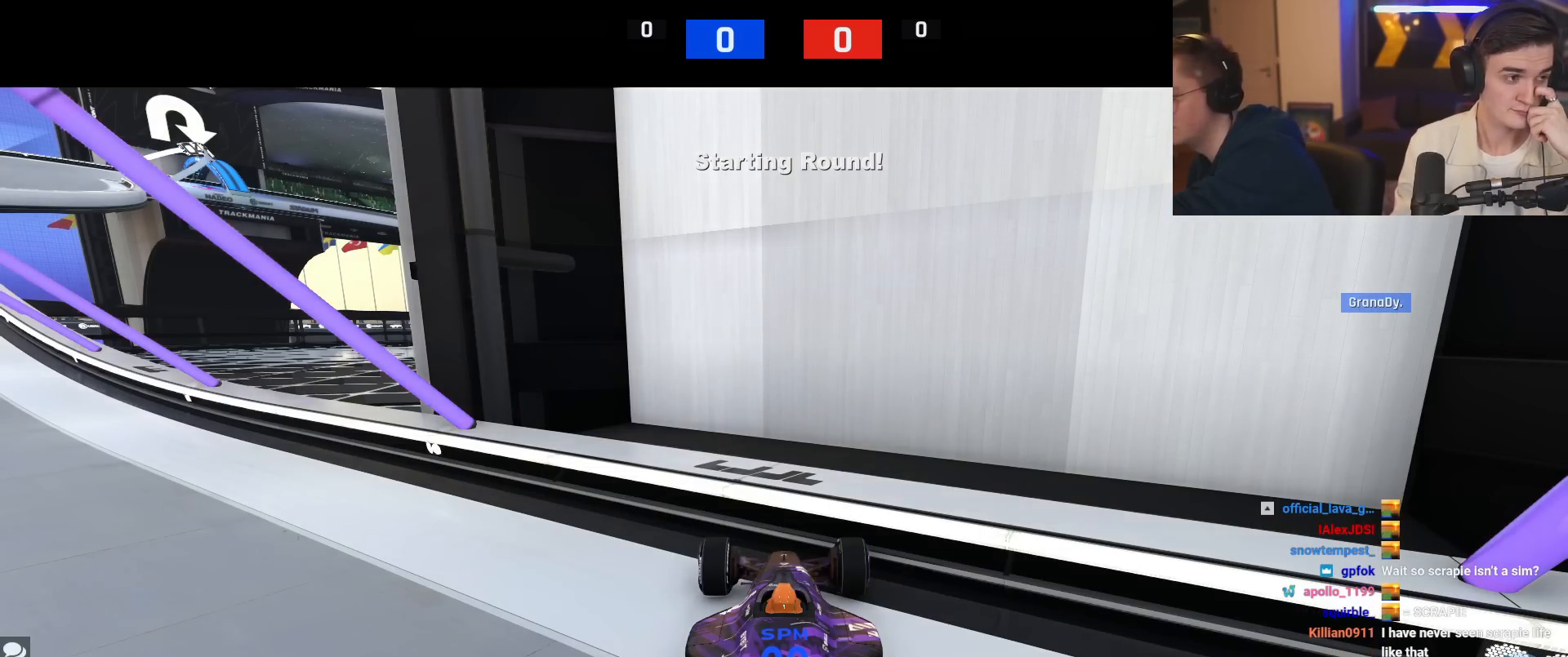
{"keys": ["up"], "events": []}
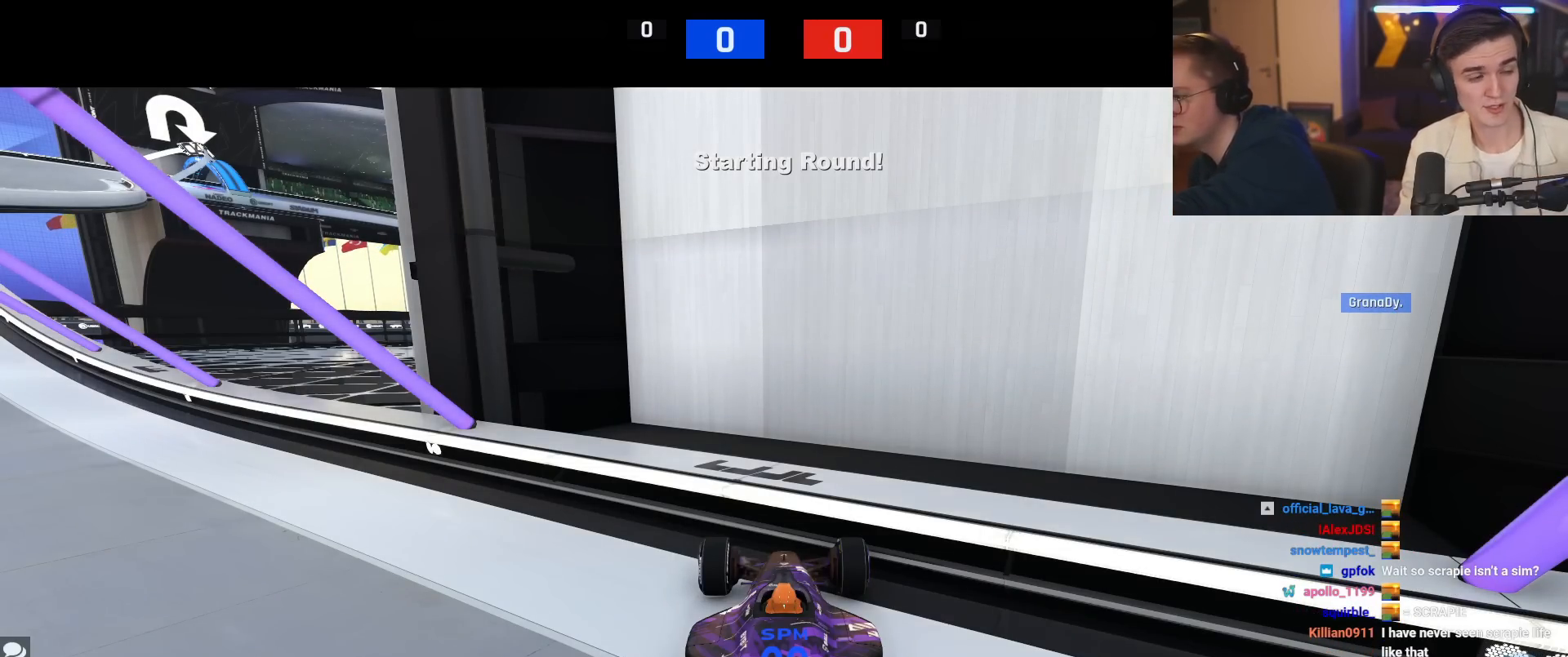
{"keys": ["up"], "events": []}
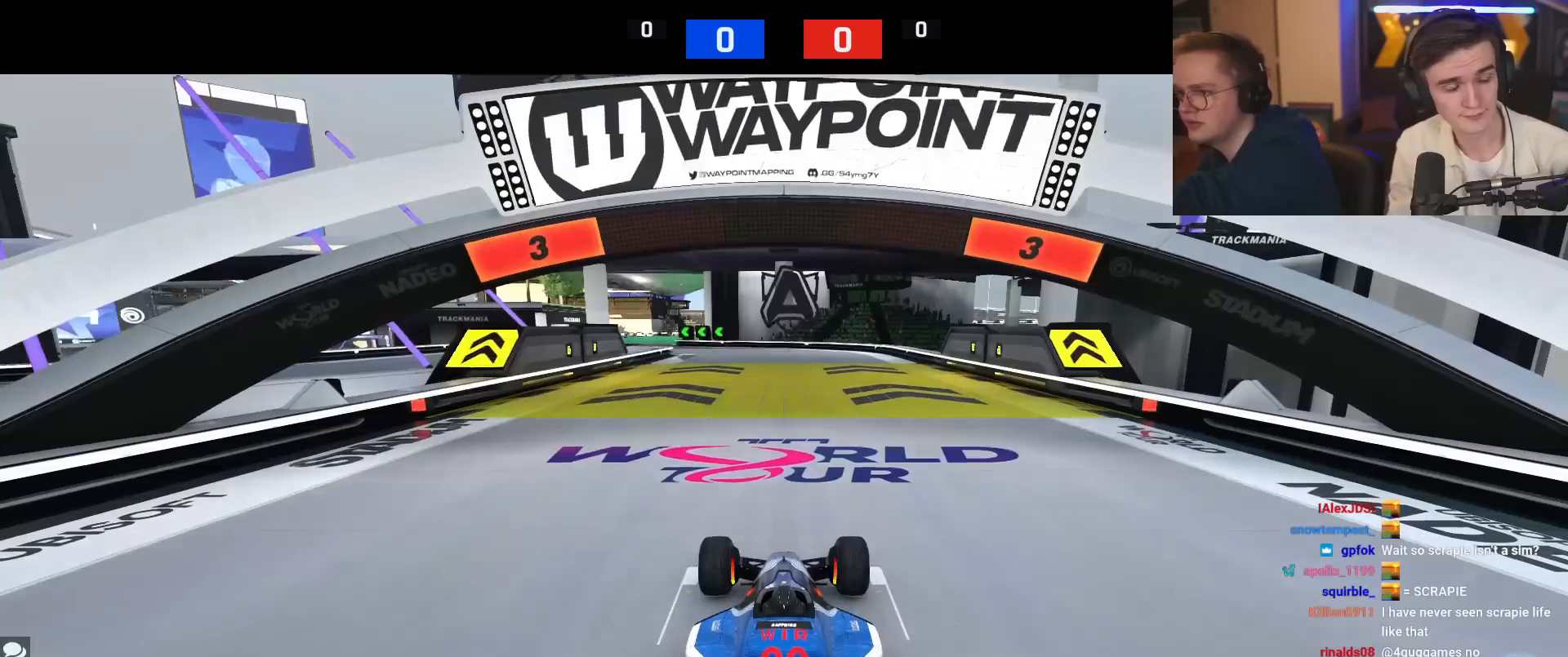
{"keys": ["up"], "events": []}
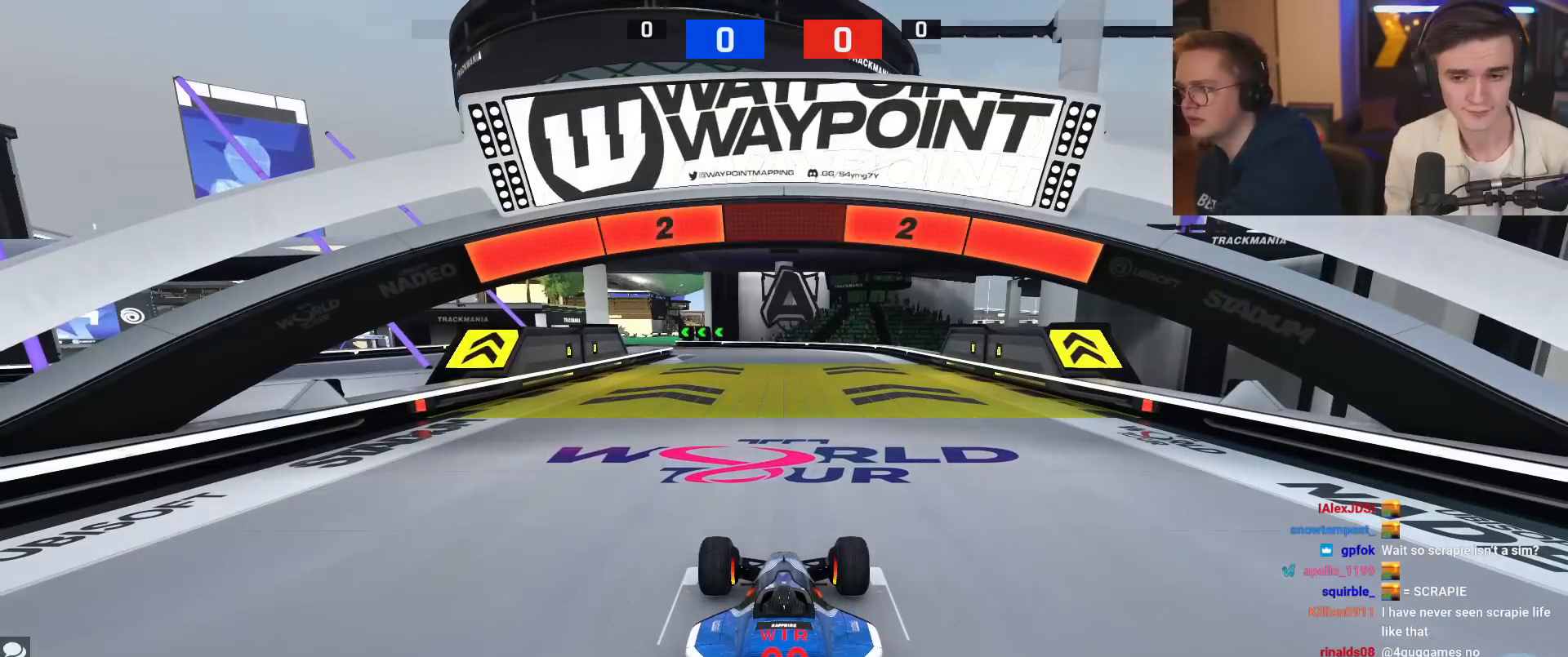
{"keys": ["up"], "events": []}
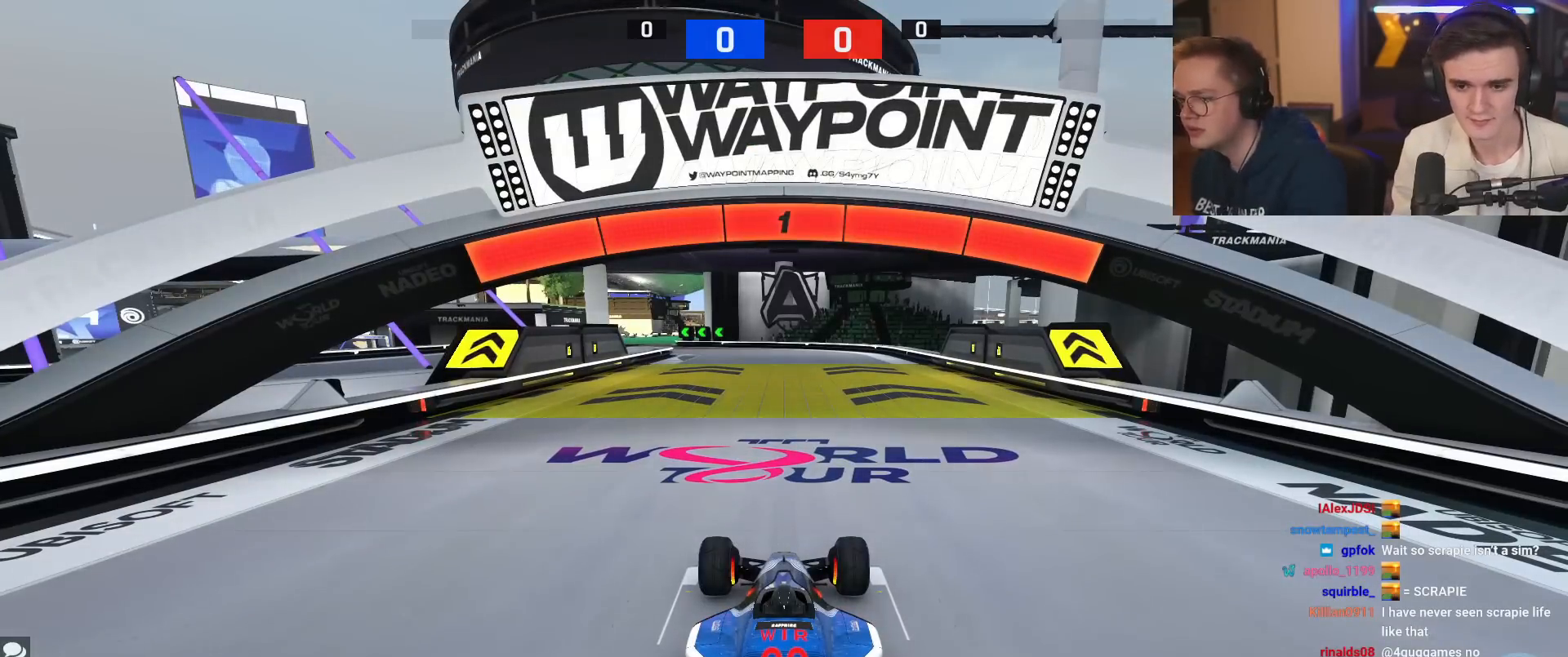
{"keys": ["up"], "events": []}
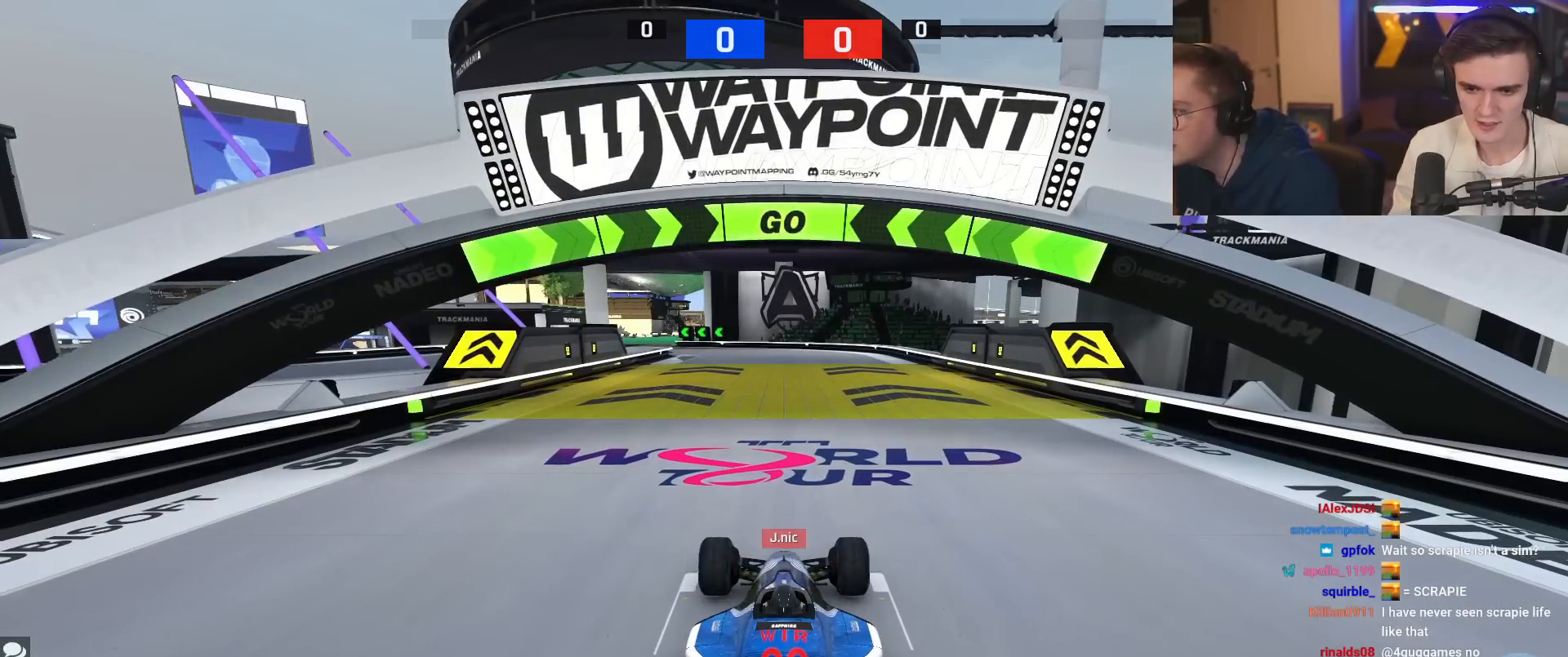
{"keys": ["up"], "events": []}
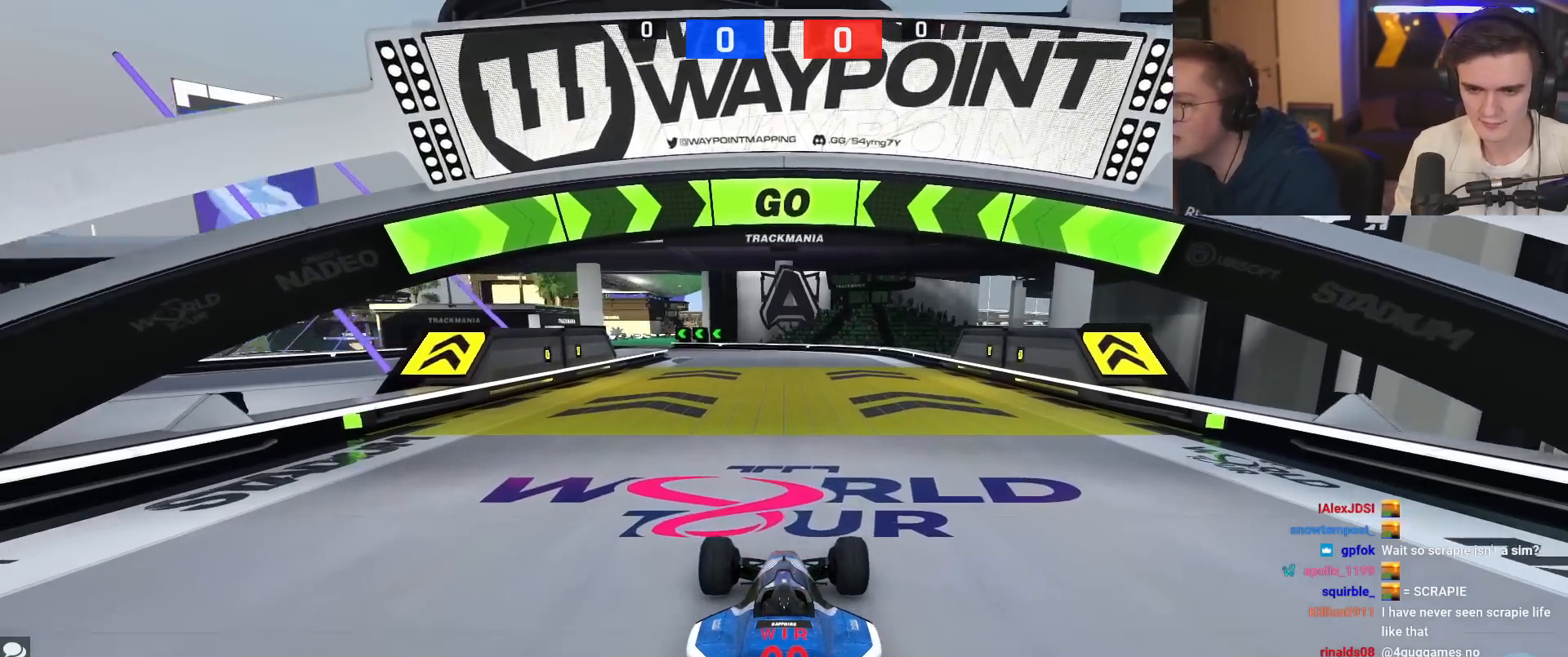
{"keys": ["up"], "events": []}
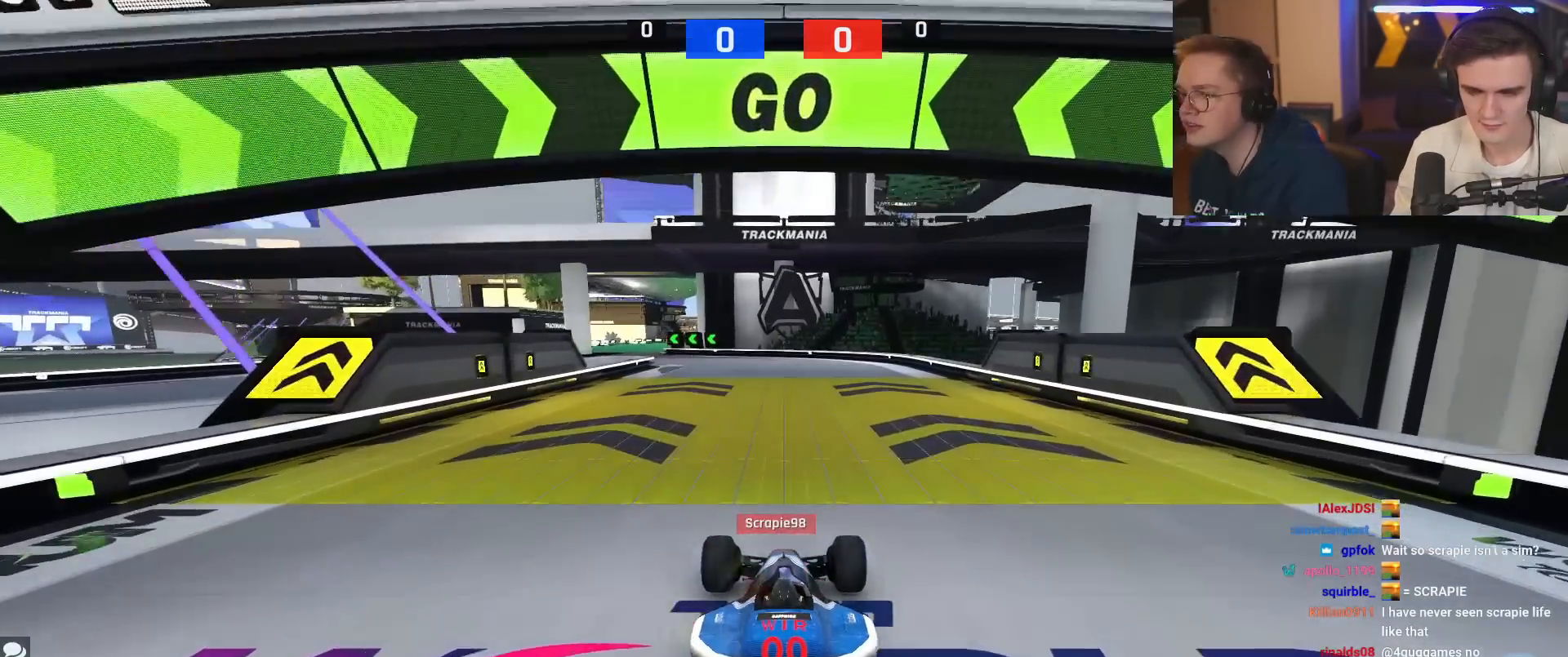
{"keys": ["left", "up"], "events": [[16, "left", "down"], [66, "left", "up"], [483, "left", "down"]]}
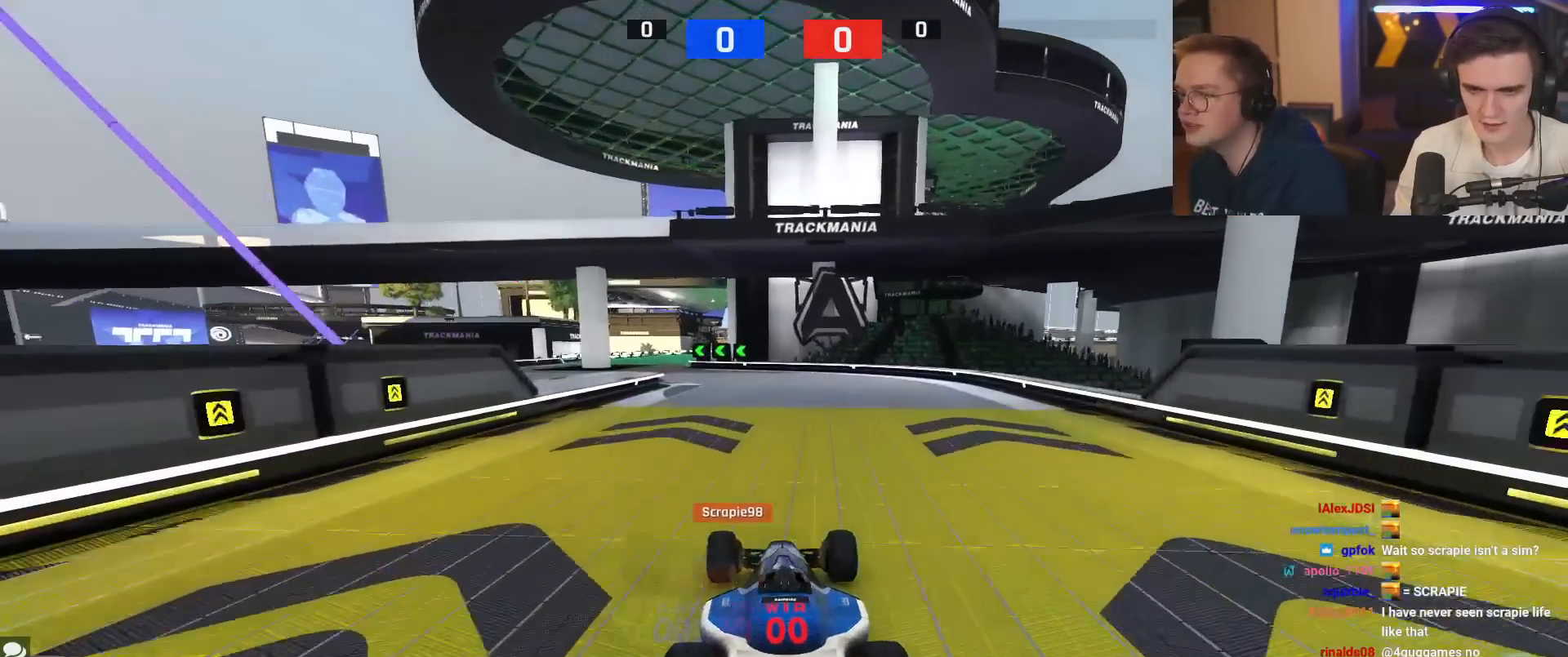
{"keys": ["up"], "events": [[84, "left", "up"], [317, "left", "down"], [451, "left", "up"]]}
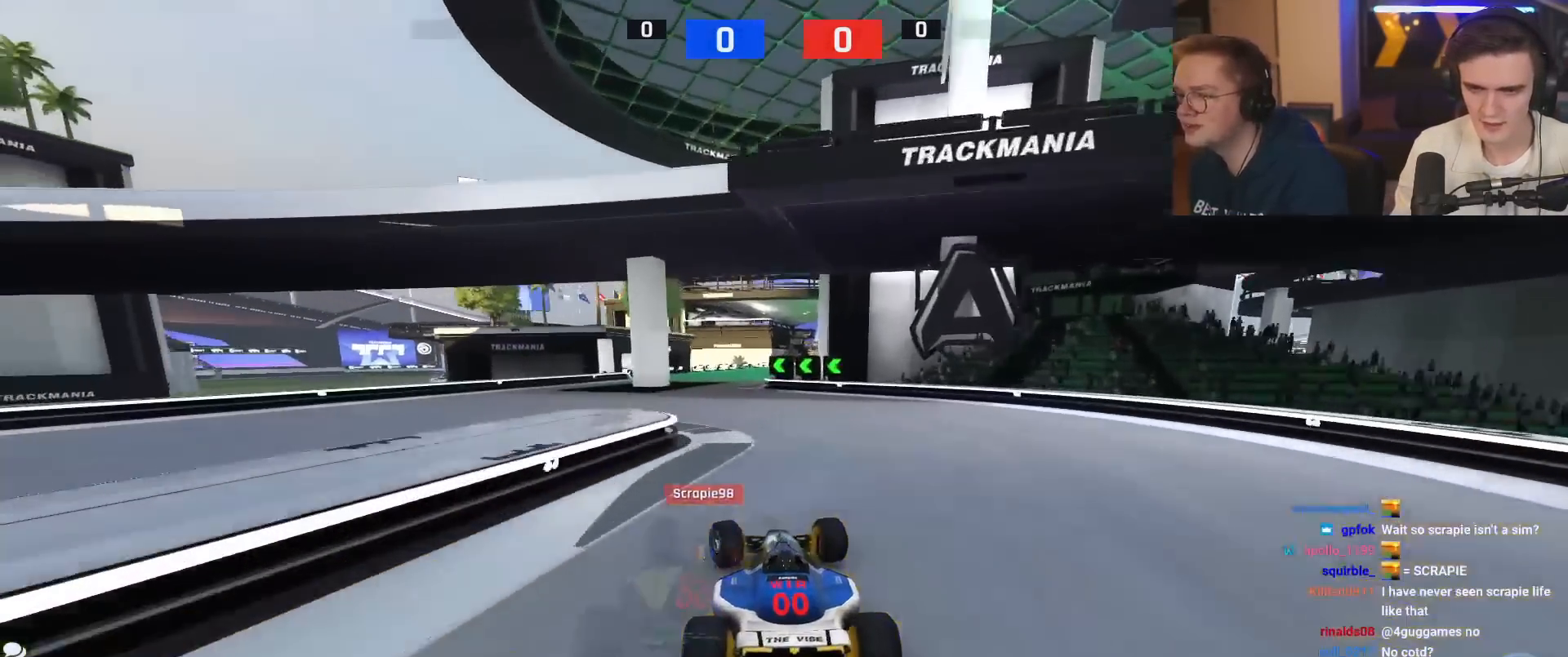
{"keys": ["right", "up"], "events": [[283, "right", "down"]]}
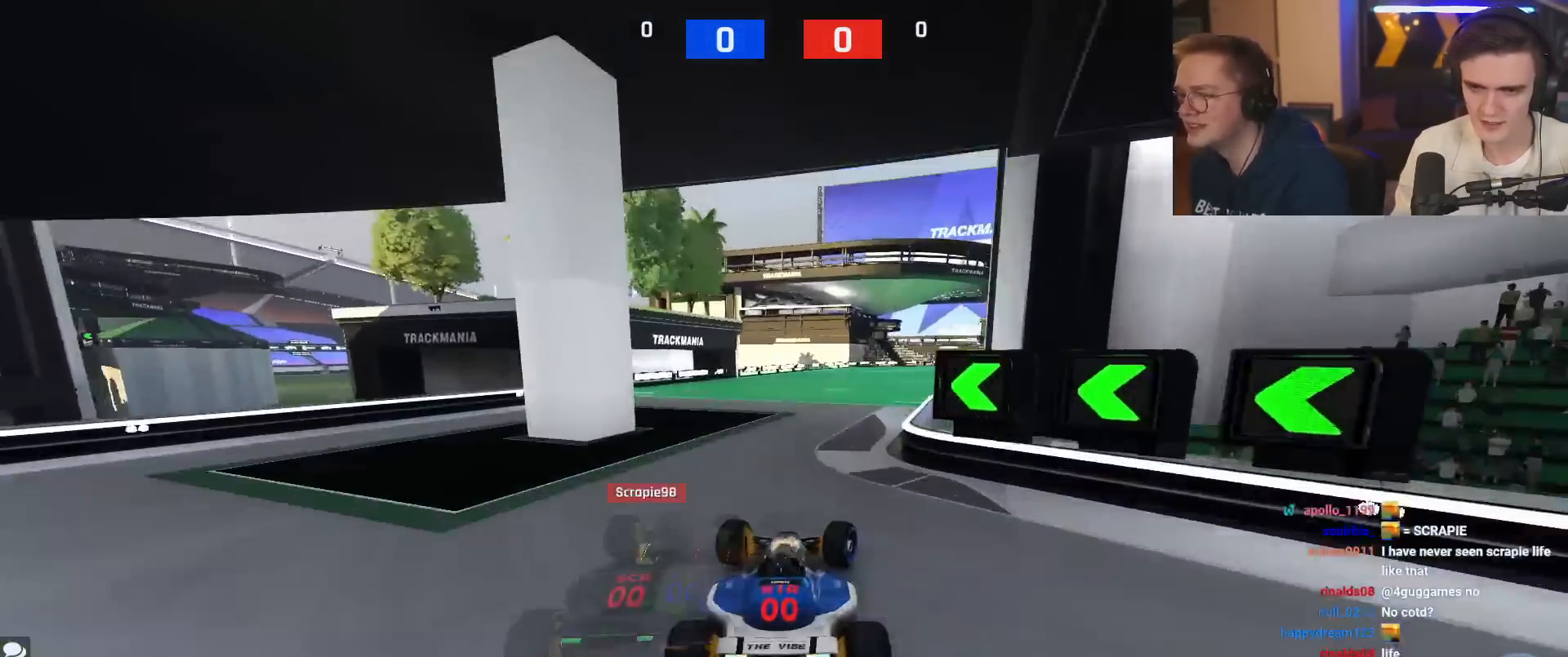
{"keys": ["right", "up"], "events": [[150, "right", "up"], [384, "right", "down"]]}
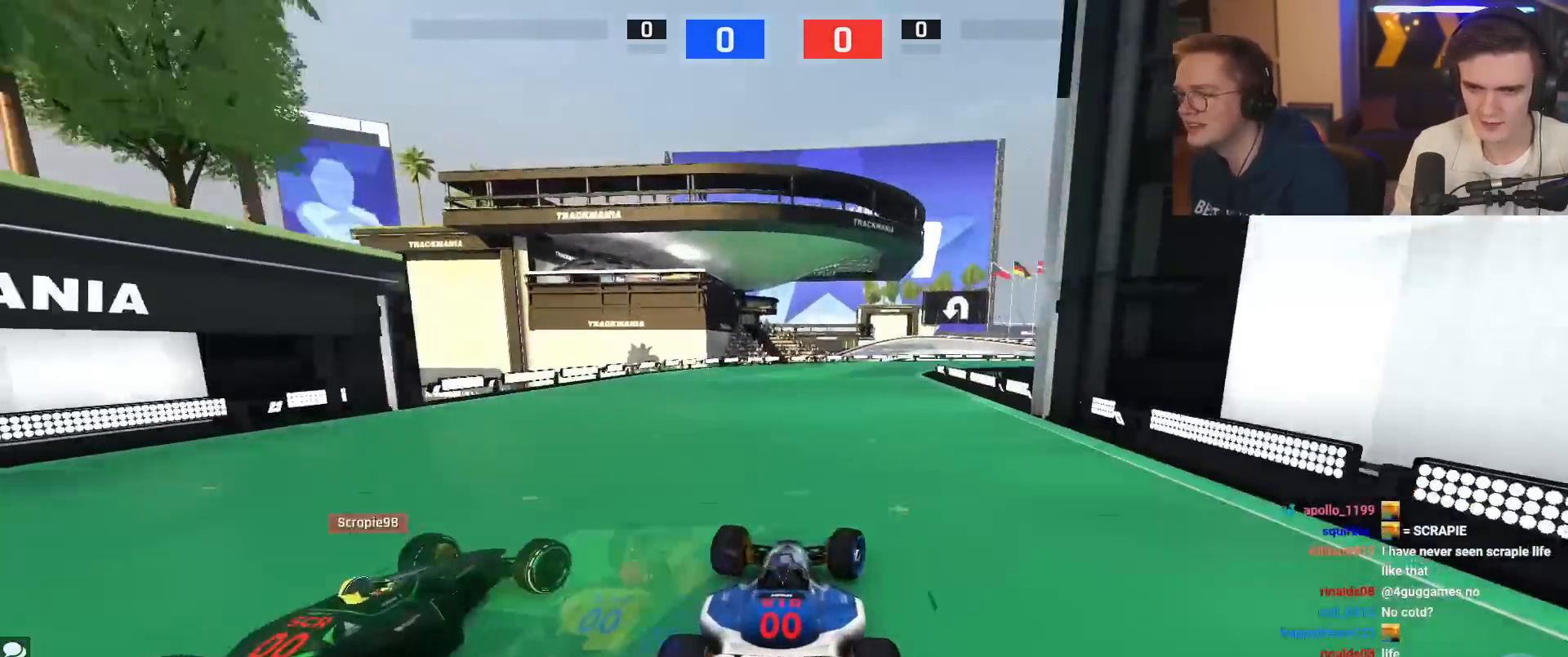
{"keys": ["right", "up"], "events": []}
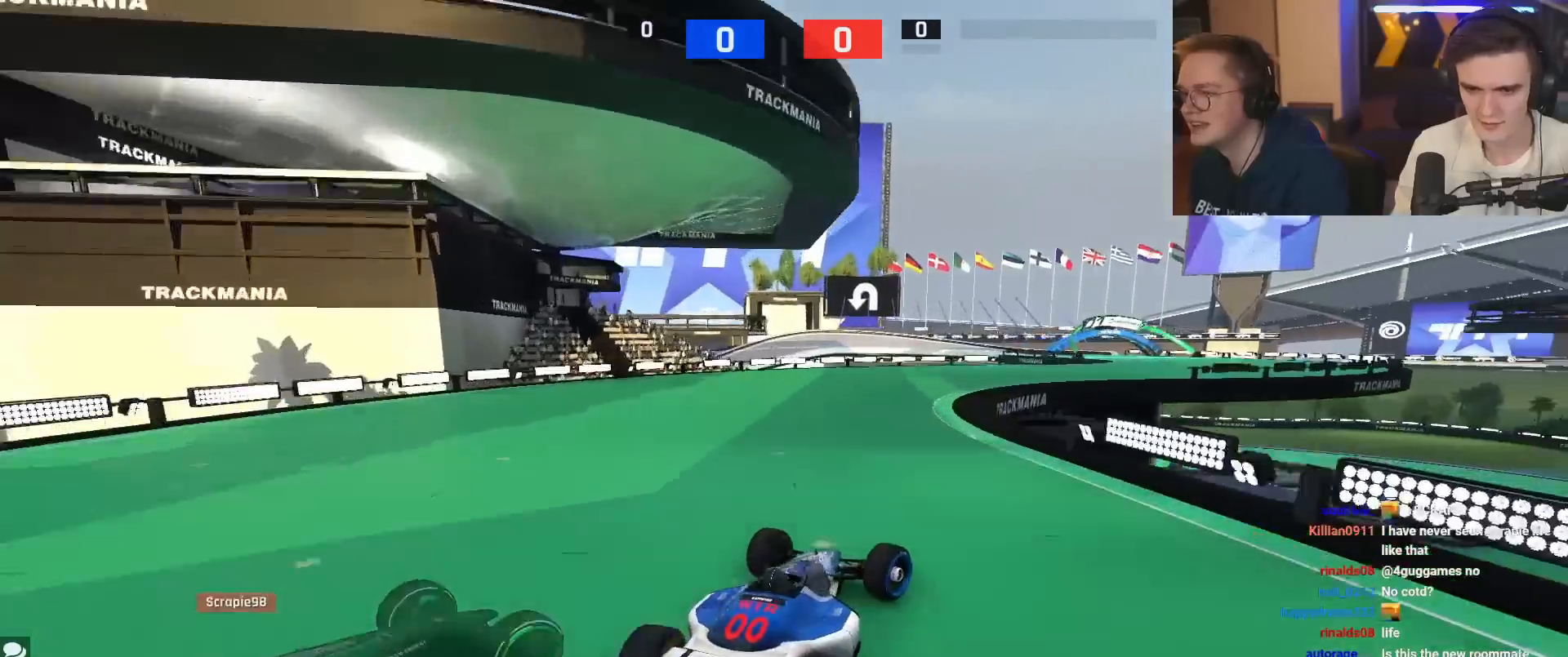
{"keys": ["up"], "events": [[184, "up", "up"], [234, "up", "down"], [367, "right", "up"]]}
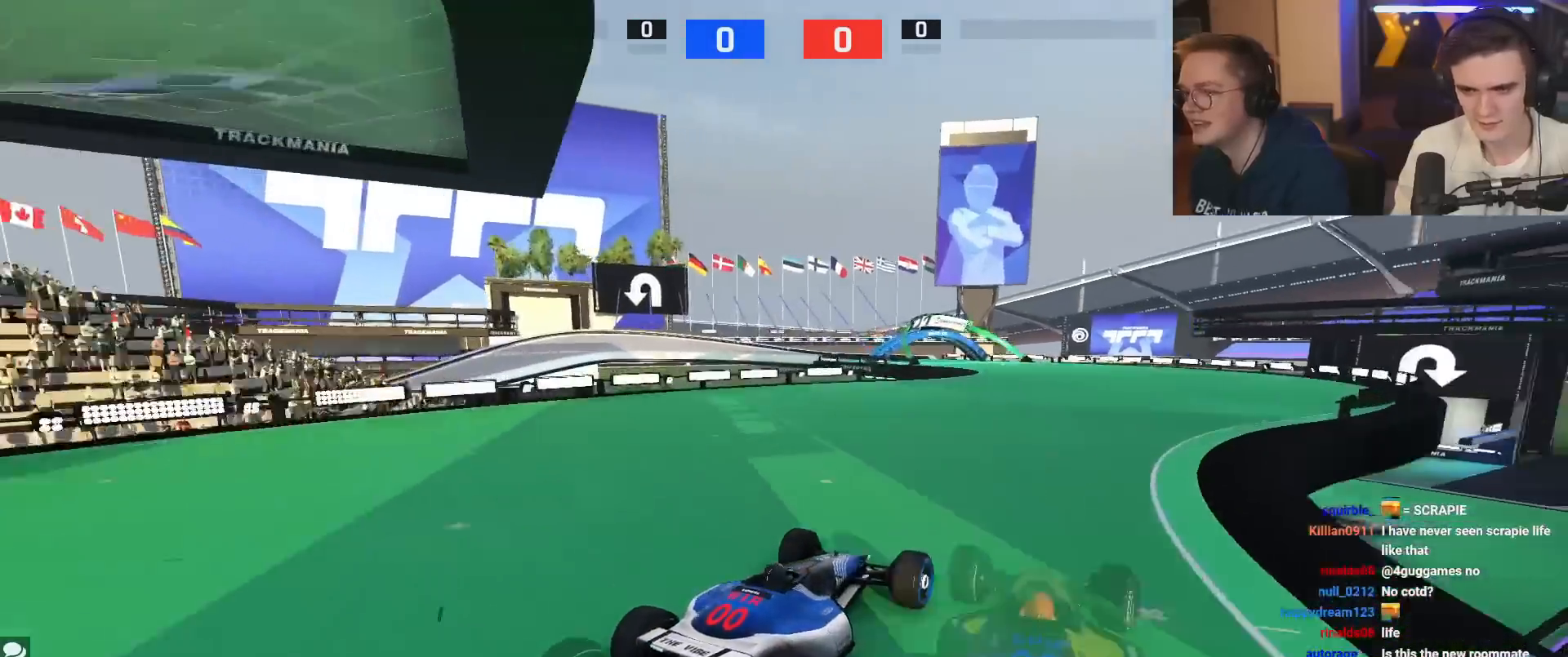
{"keys": ["left", "up"], "events": [[433, "left", "down"]]}
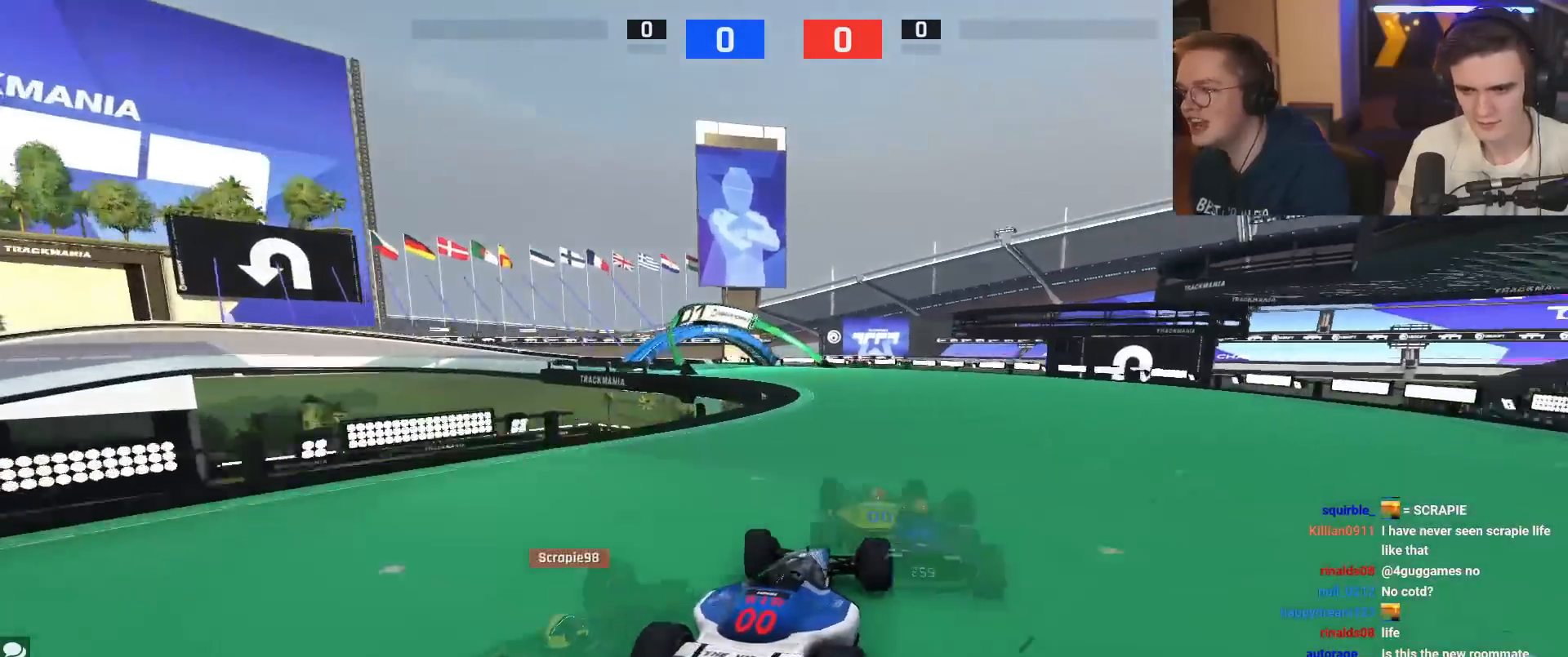
{"keys": ["left", "up"], "events": [[217, "left", "up"], [451, "left", "down"]]}
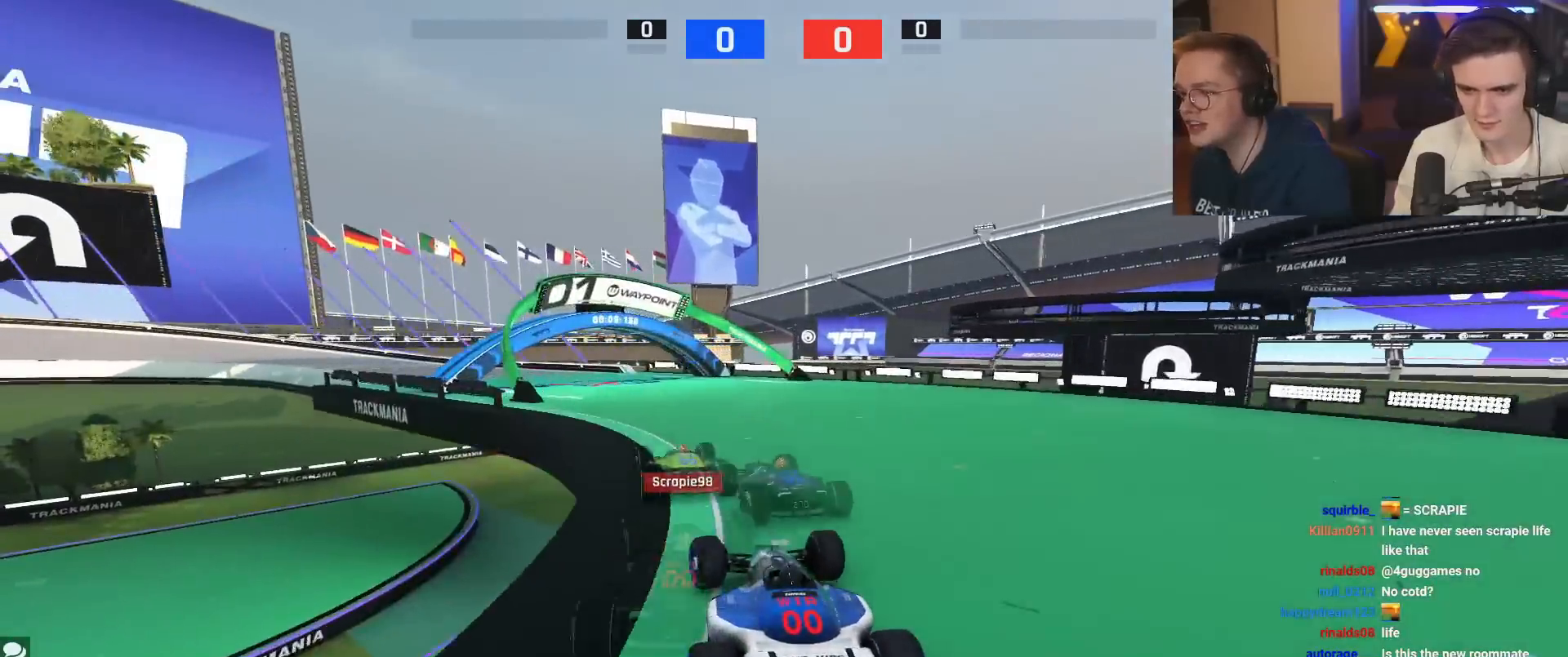
{"keys": ["left", "up"], "events": [[233, "left", "up"], [383, "left", "down"]]}
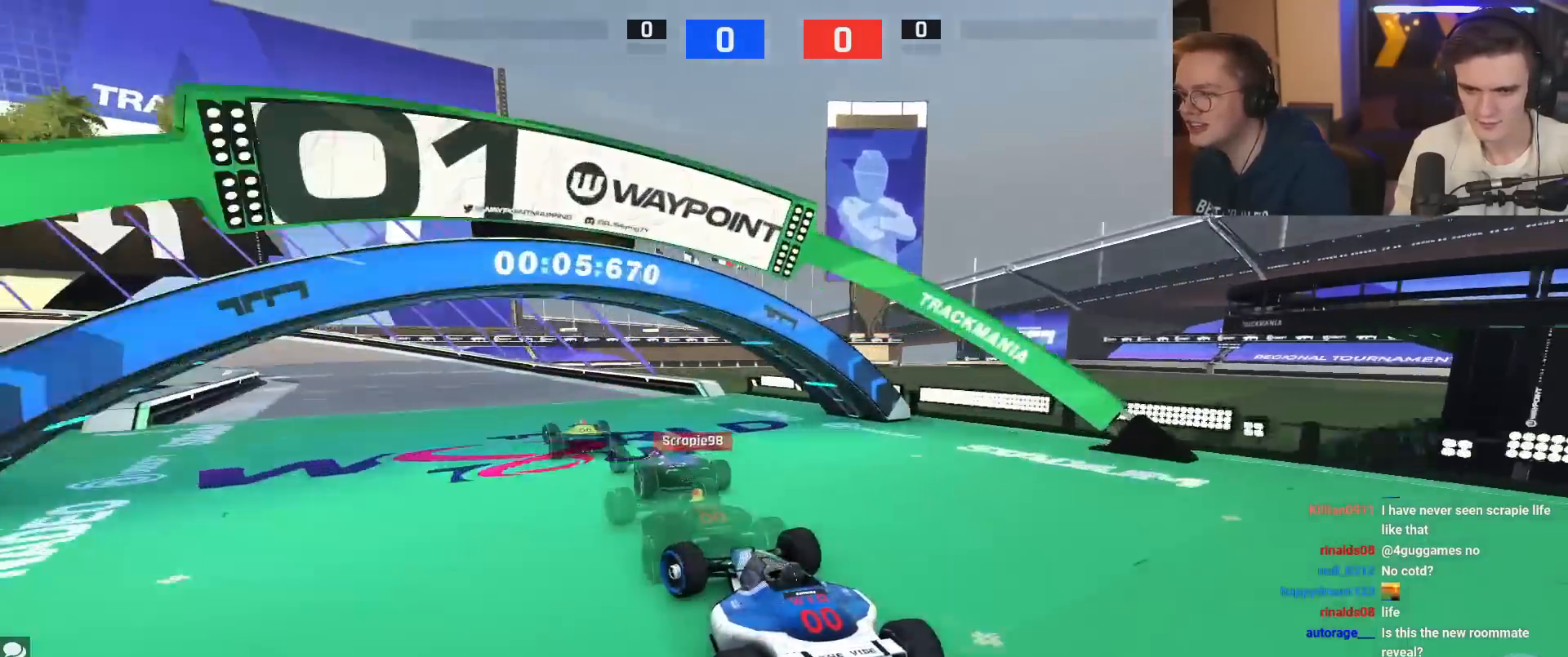
{"keys": ["up"], "events": [[200, "up", "up"], [250, "up", "down"], [300, "left", "up"]]}
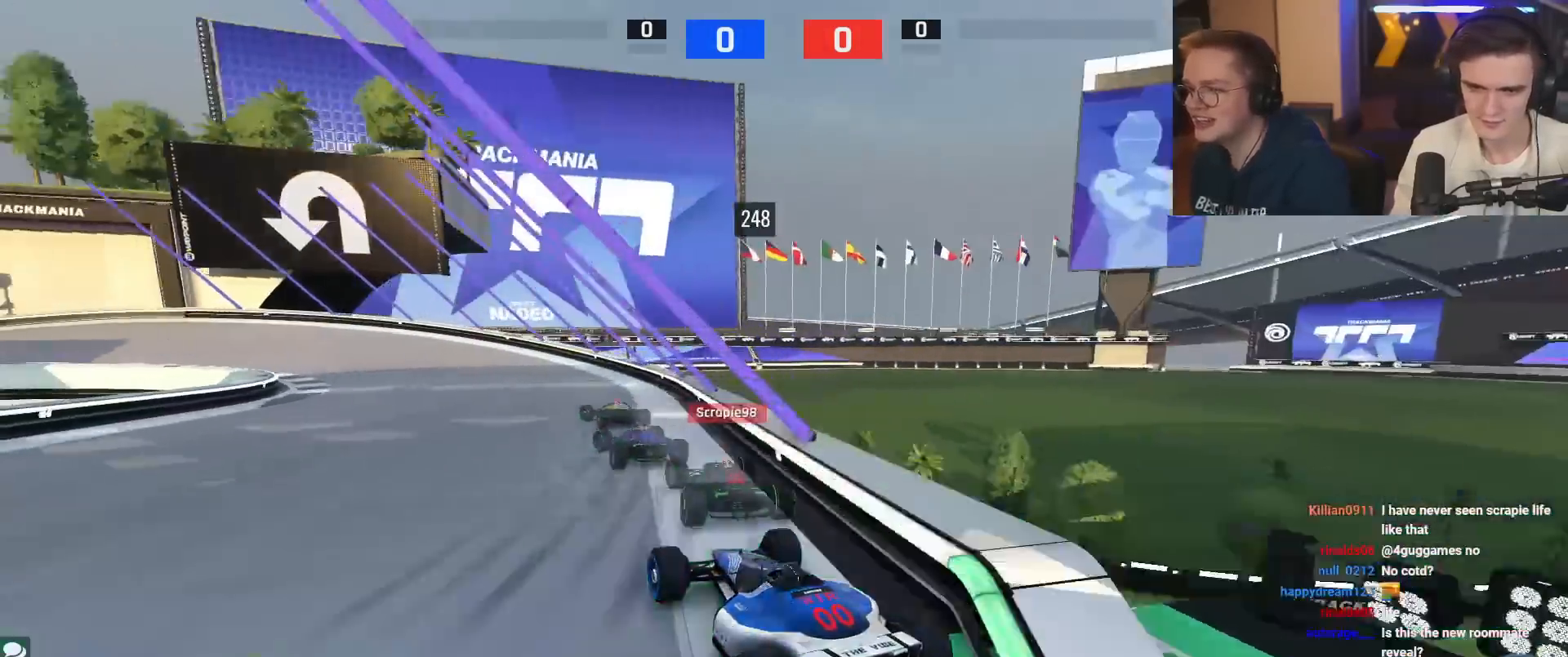
{"keys": ["up"], "events": [[167, "left", "down"], [500, "left", "up"]]}
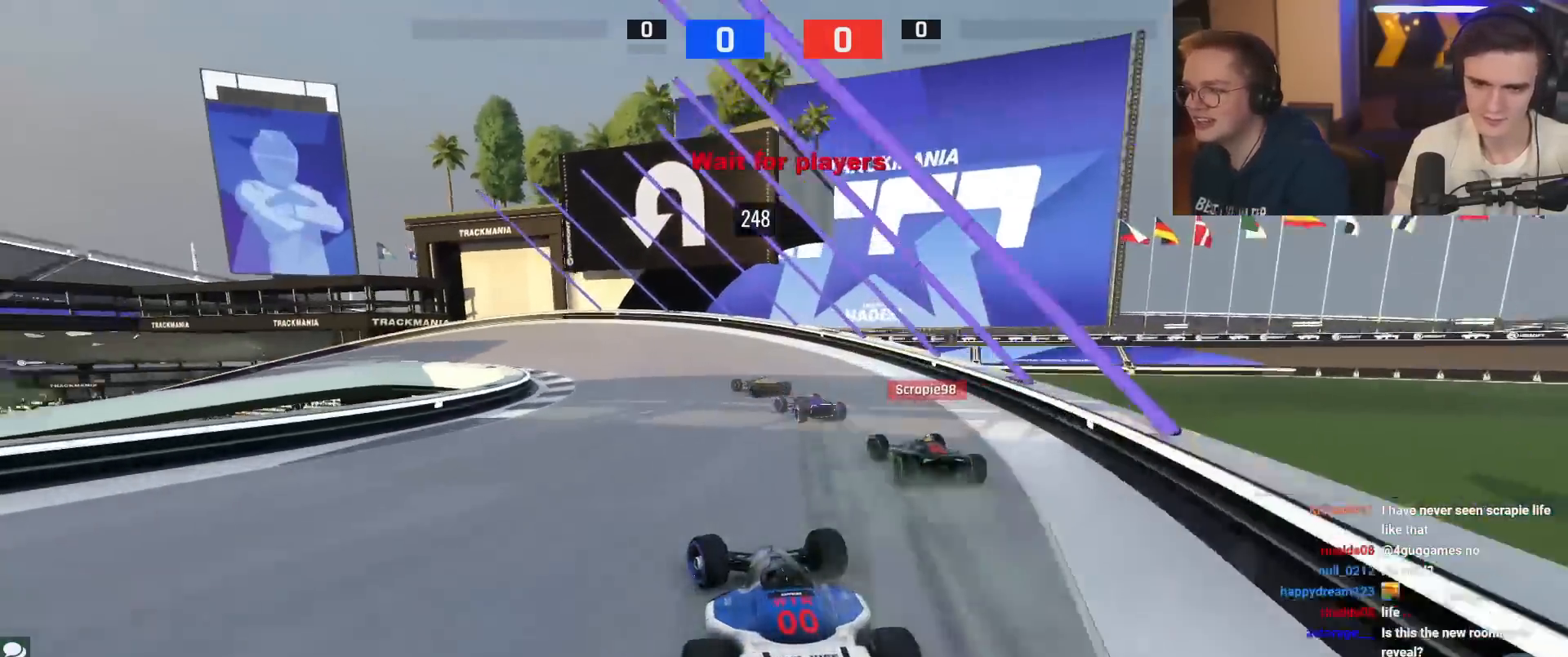
{"keys": ["brake", "left", "up"], "events": [[150, "left", "down"], [334, "left", "up"], [367, "brake", "down"], [417, "left", "down"]]}
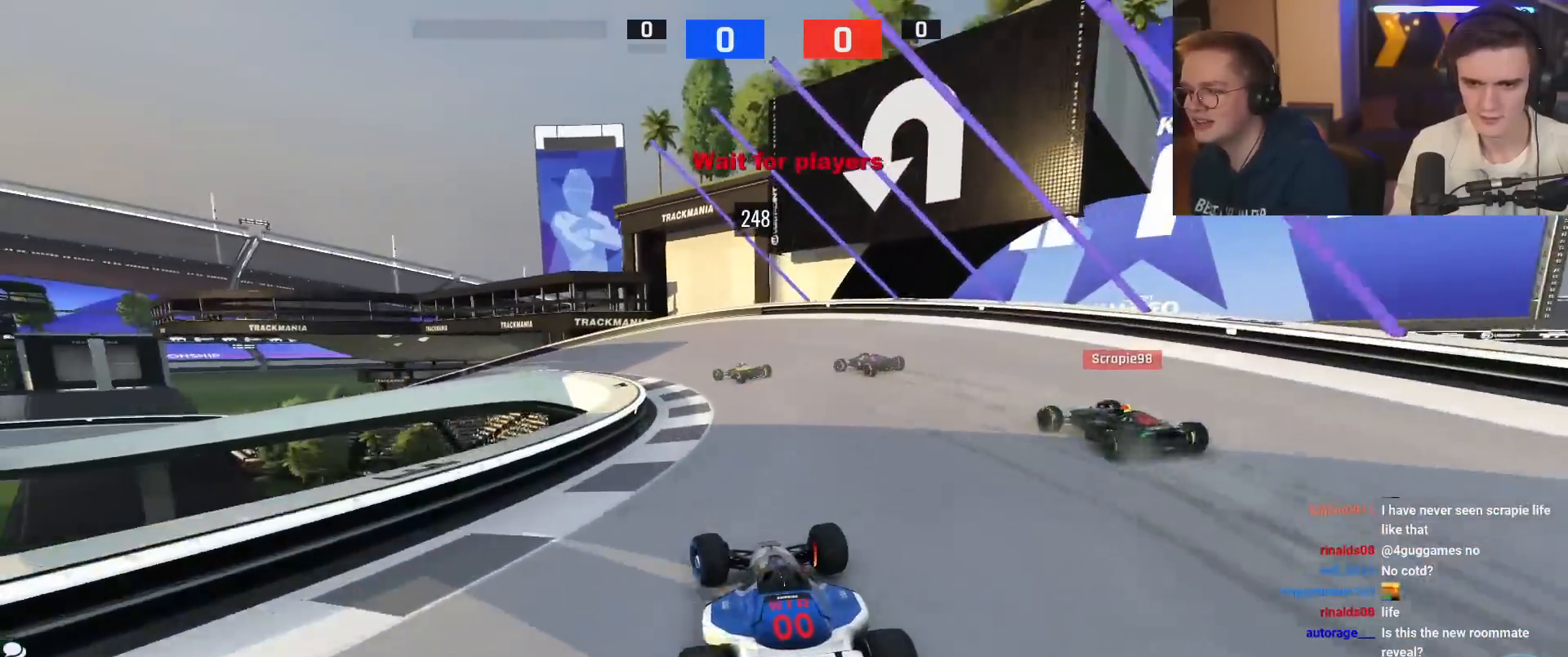
{"keys": ["brake", "left", "up"], "events": [[100, "left", "up"], [350, "left", "down"]]}
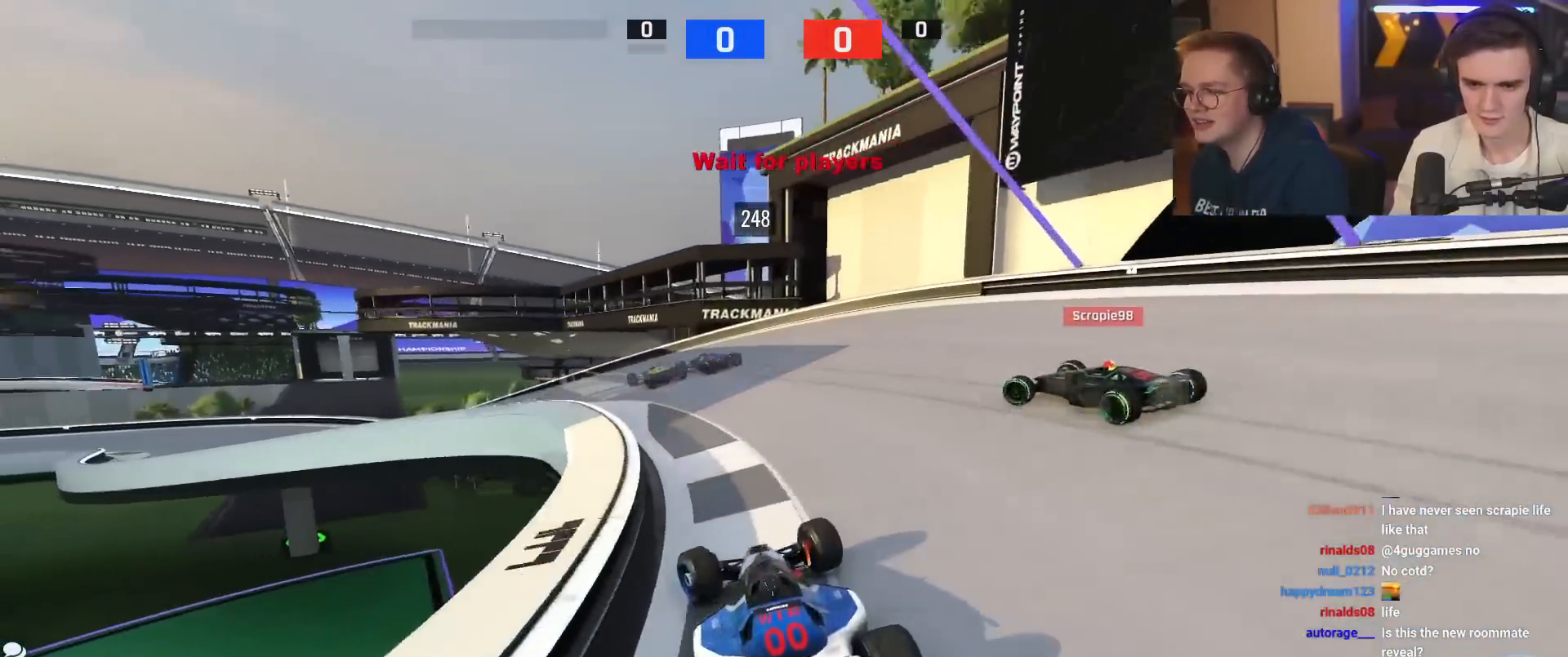
{"keys": ["up"], "events": [[501, "brake", "up"], [501, "left", "up"]]}